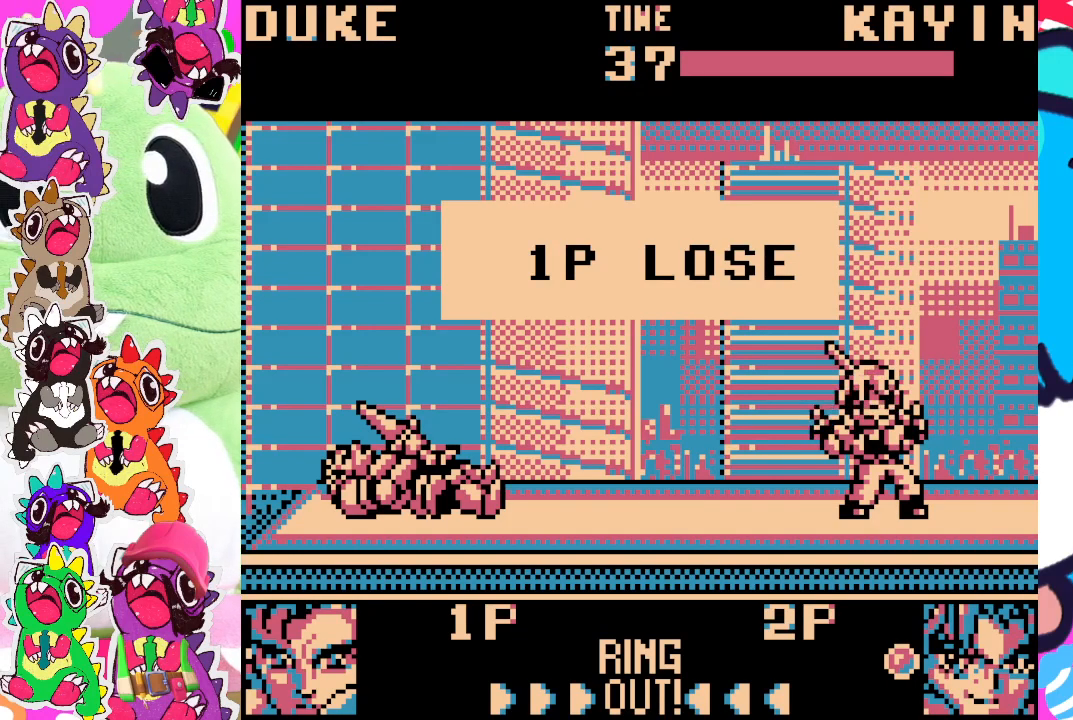
Gameplay with a controller (PlayStation layout); each line is a JSON object with the inputs held at the frame after it. "events" lists button and stick changes between this image and that frame as [ms after this image, input, new state], when the widget could be followed in between. Not read: L3 R3 right_stick.
{"buttons": ["SQUARE"], "left_stick": "center", "events": [[117, "R2", "down"], [117, "SQUARE", "down"], [417, "R2", "up"]]}
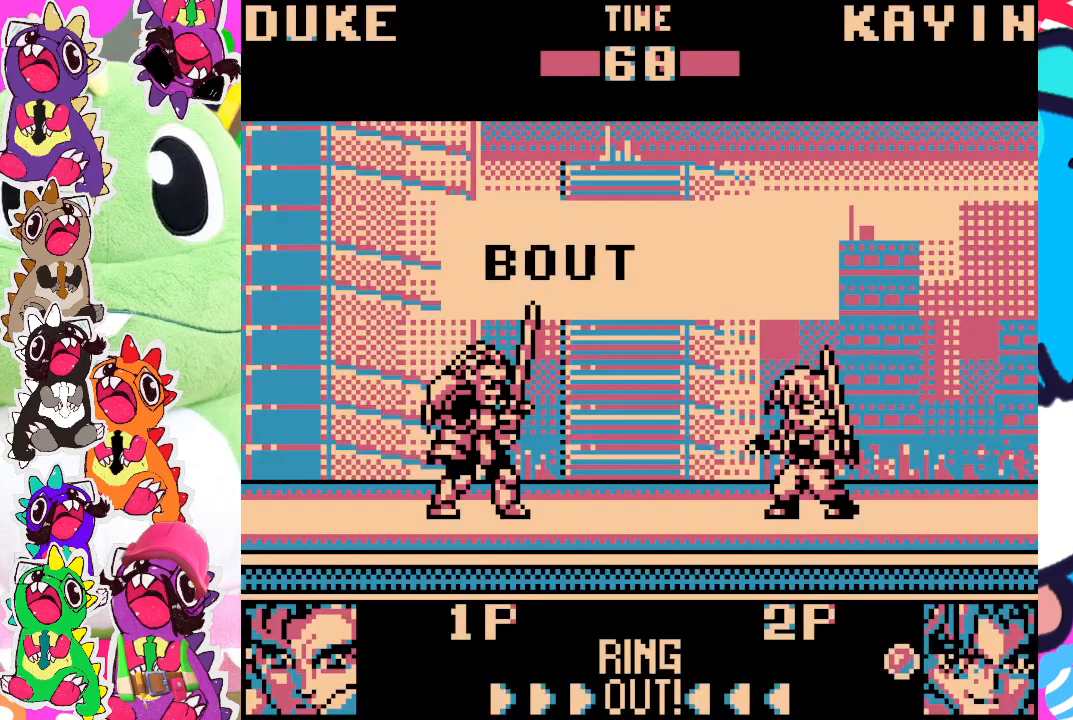
{"buttons": [], "left_stick": "center", "events": [[183, "SQUARE", "up"]]}
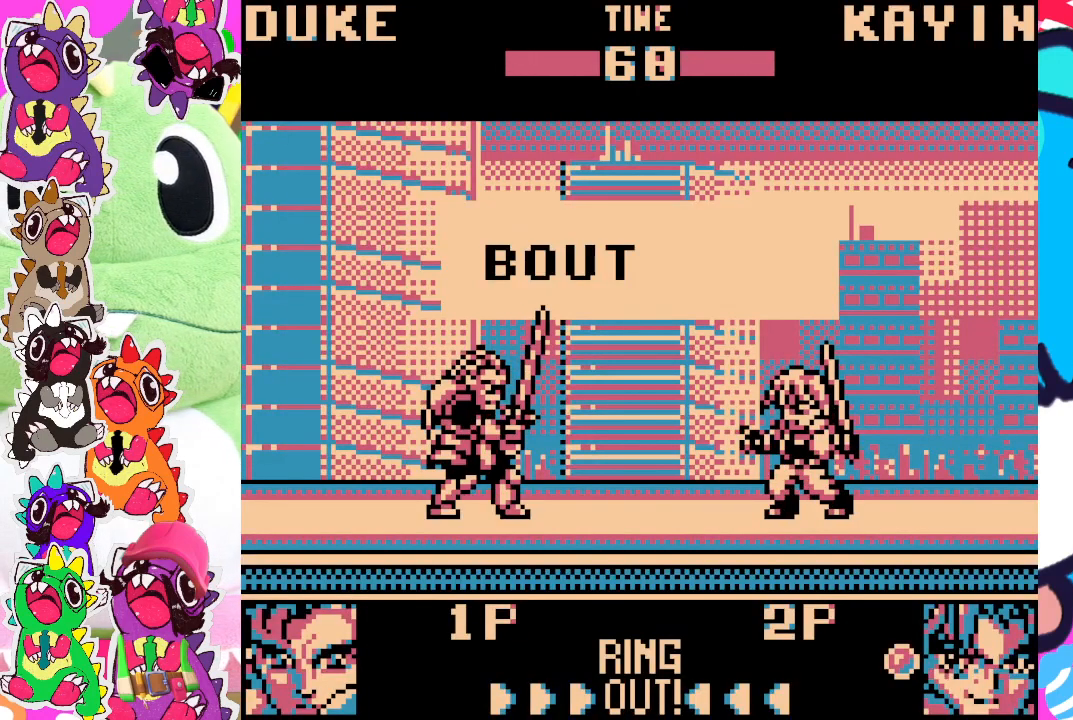
{"buttons": [], "left_stick": "center", "events": []}
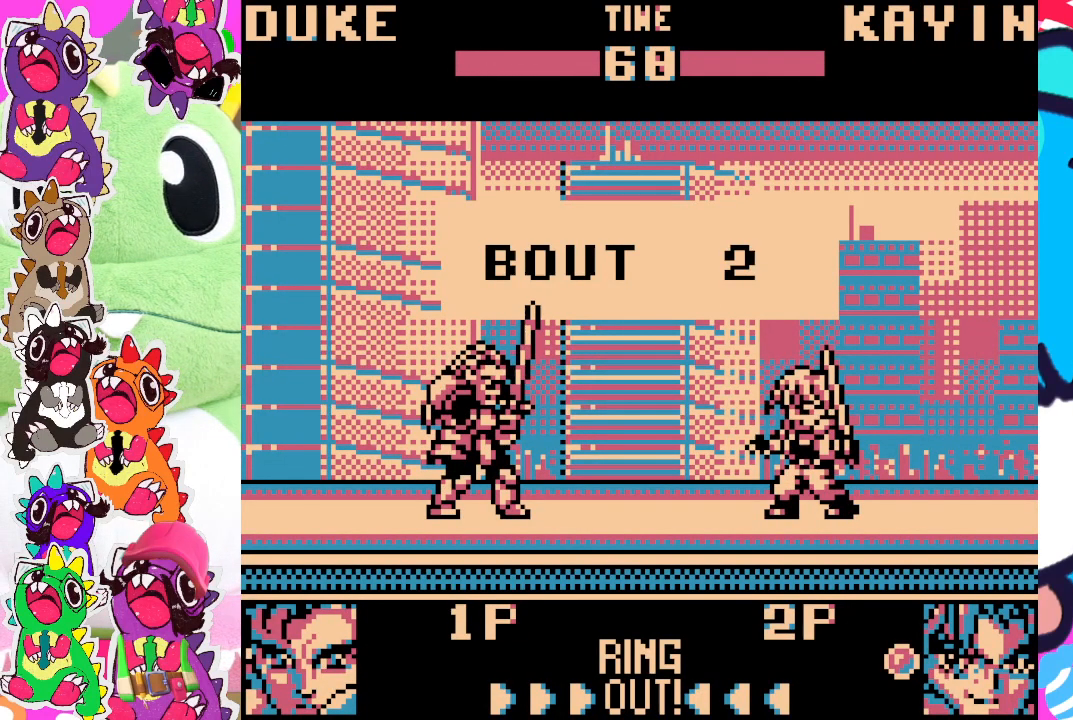
{"buttons": [], "left_stick": "center", "events": []}
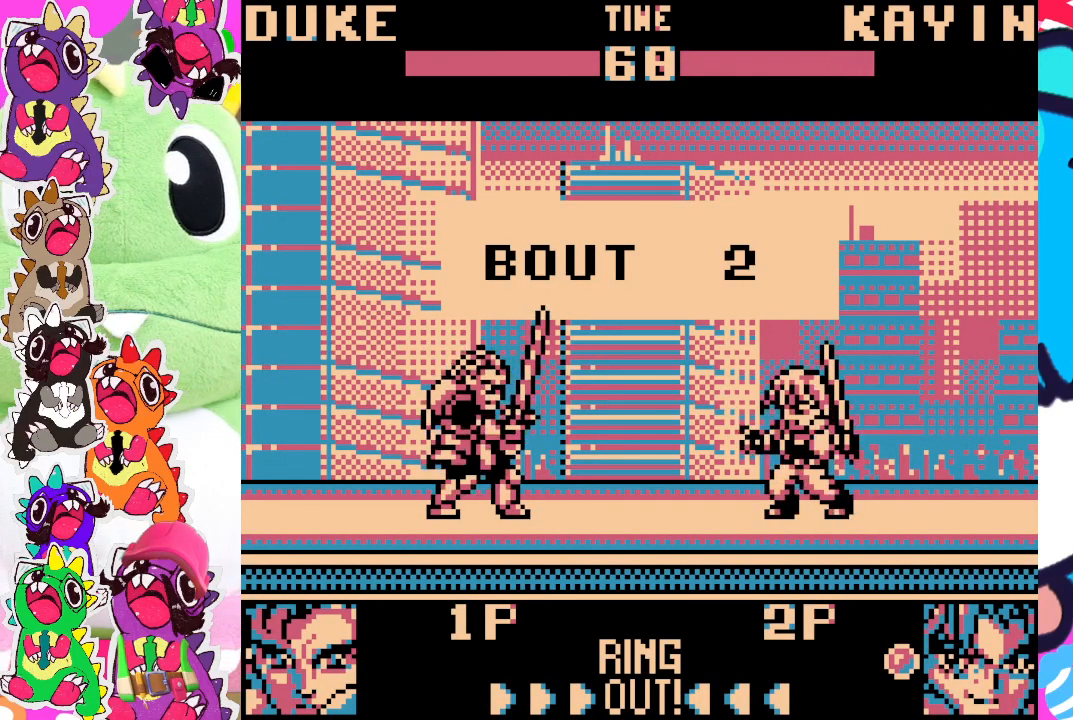
{"buttons": [], "left_stick": "center", "events": []}
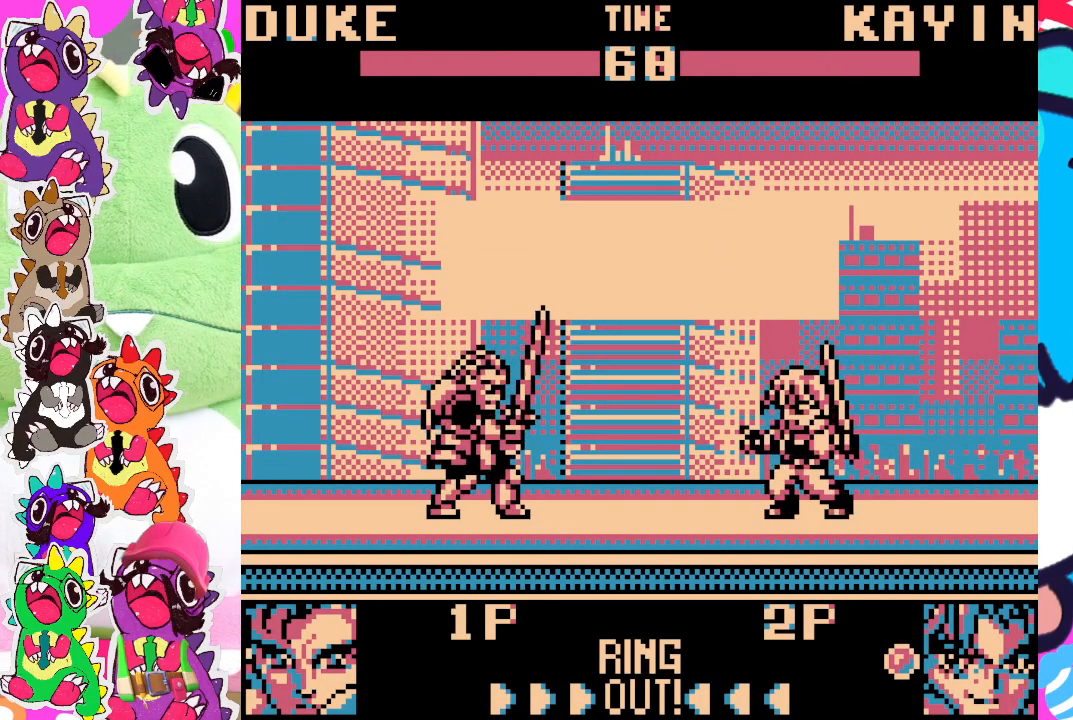
{"buttons": [], "left_stick": "center", "events": []}
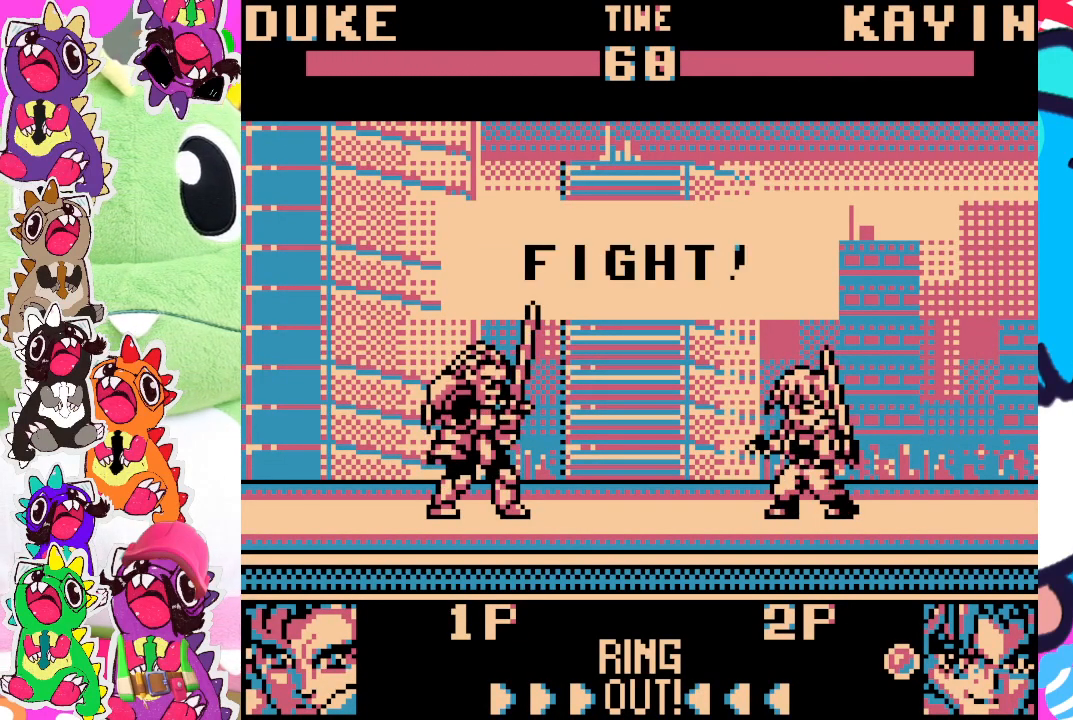
{"buttons": [], "left_stick": "center", "events": []}
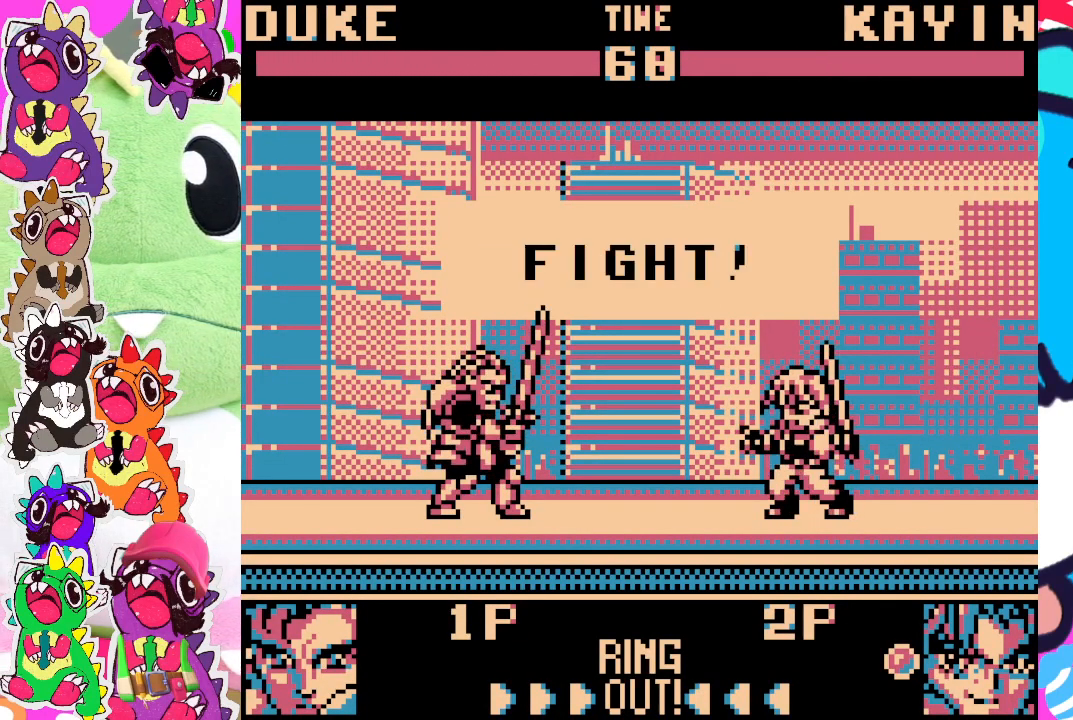
{"buttons": [], "left_stick": "center", "events": [[117, "DPAD_UP", "down"], [267, "DPAD_UP", "up"]]}
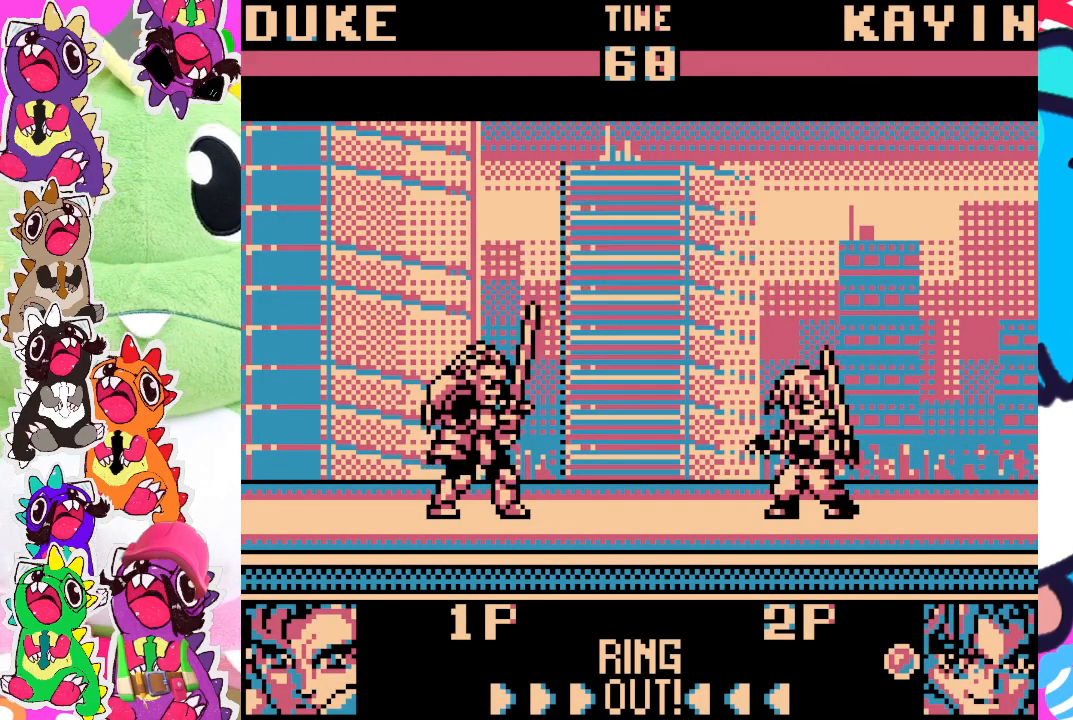
{"buttons": ["DPAD_DOWN", "DPAD_RIGHT"], "left_stick": "center", "events": [[200, "DPAD_UP", "down"], [317, "DPAD_UP", "up"], [400, "DPAD_DOWN", "down"], [483, "DPAD_RIGHT", "down"]]}
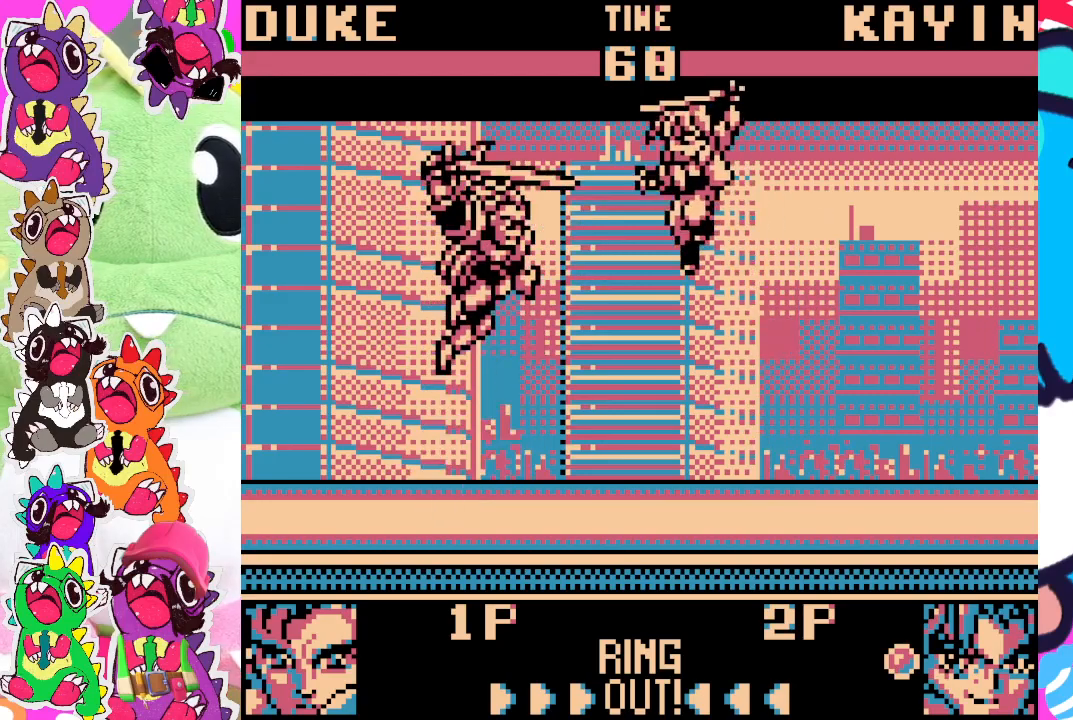
{"buttons": [], "left_stick": "center", "events": [[50, "DPAD_DOWN", "up"], [83, "SQUARE", "down"], [100, "DPAD_RIGHT", "up"], [183, "SQUARE", "up"], [300, "SQUARE", "down"], [400, "SQUARE", "up"], [417, "SQUARE", "down"], [500, "SQUARE", "up"]]}
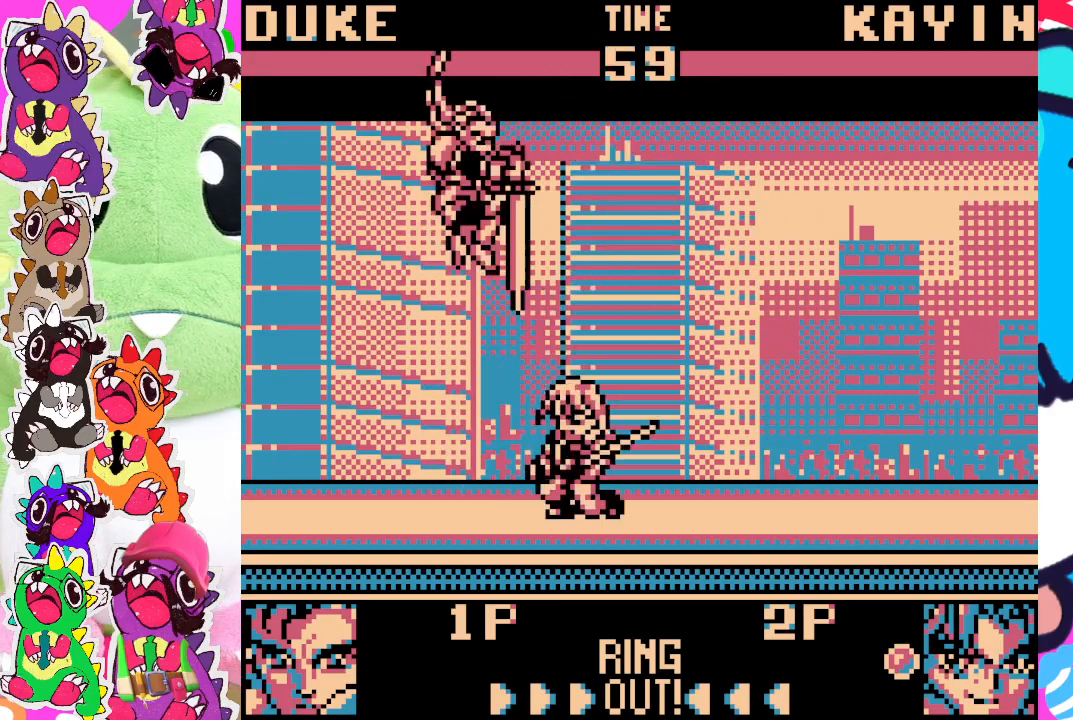
{"buttons": [], "left_stick": "center", "events": [[67, "SQUARE", "down"], [117, "SQUARE", "up"], [167, "SQUARE", "down"], [217, "SQUARE", "up"], [267, "SQUARE", "down"], [333, "SQUARE", "up"], [383, "SQUARE", "down"], [433, "SQUARE", "up"]]}
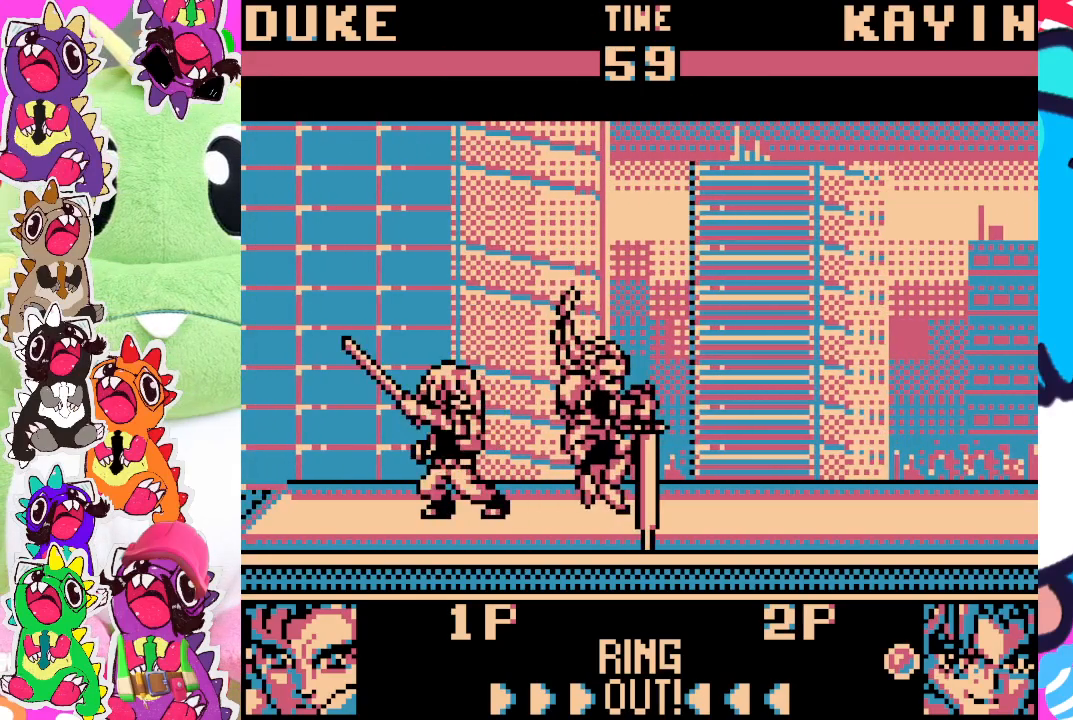
{"buttons": ["DPAD_UP", "DPAD_LEFT"], "left_stick": "center", "events": [[217, "DPAD_UP", "down"], [233, "DPAD_LEFT", "down"]]}
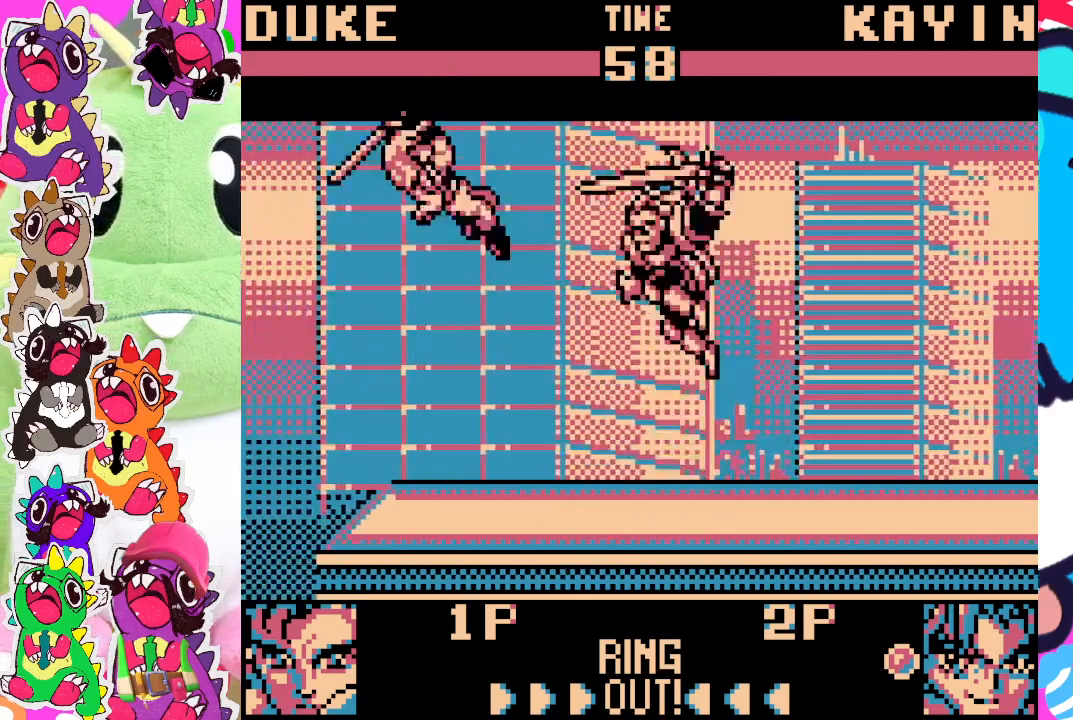
{"buttons": ["SQUARE", "DPAD_LEFT"], "left_stick": "center", "events": [[283, "DPAD_UP", "up"], [300, "DPAD_LEFT", "up"], [350, "DPAD_DOWN", "down"], [450, "DPAD_LEFT", "down"], [483, "DPAD_DOWN", "up"], [483, "SQUARE", "down"]]}
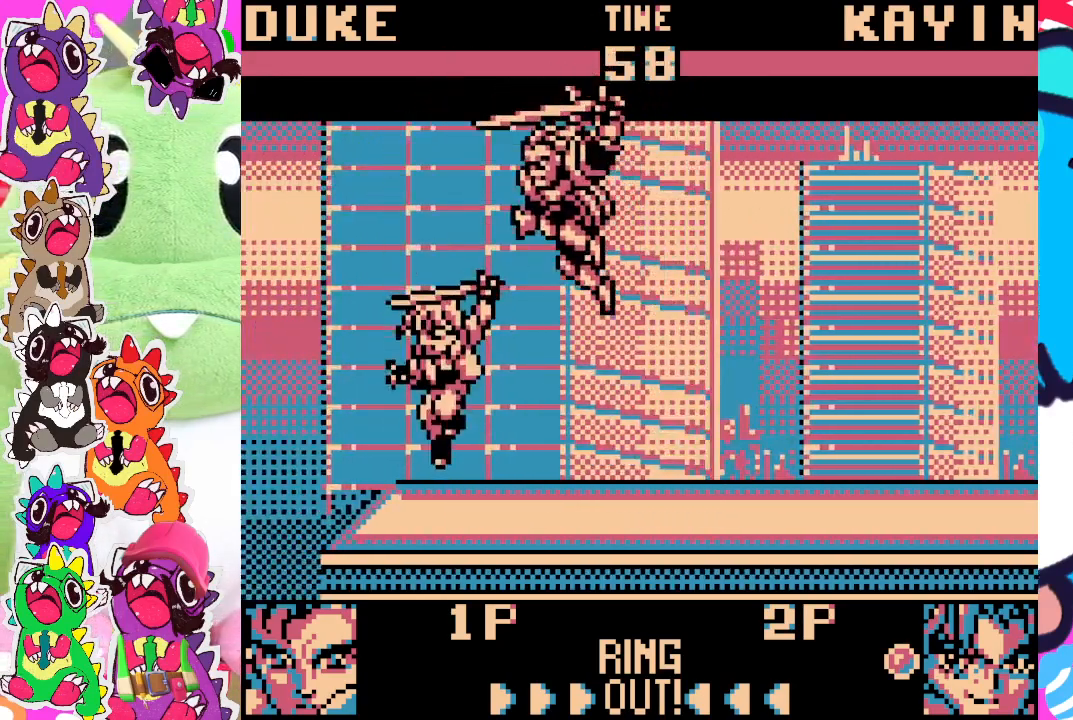
{"buttons": ["SQUARE"], "left_stick": "center", "events": [[50, "DPAD_LEFT", "up"], [100, "SQUARE", "up"], [133, "SQUARE", "down"], [200, "SQUARE", "up"], [217, "SQUARE", "down"], [300, "SQUARE", "up"], [350, "SQUARE", "down"], [400, "SQUARE", "up"], [450, "SQUARE", "down"]]}
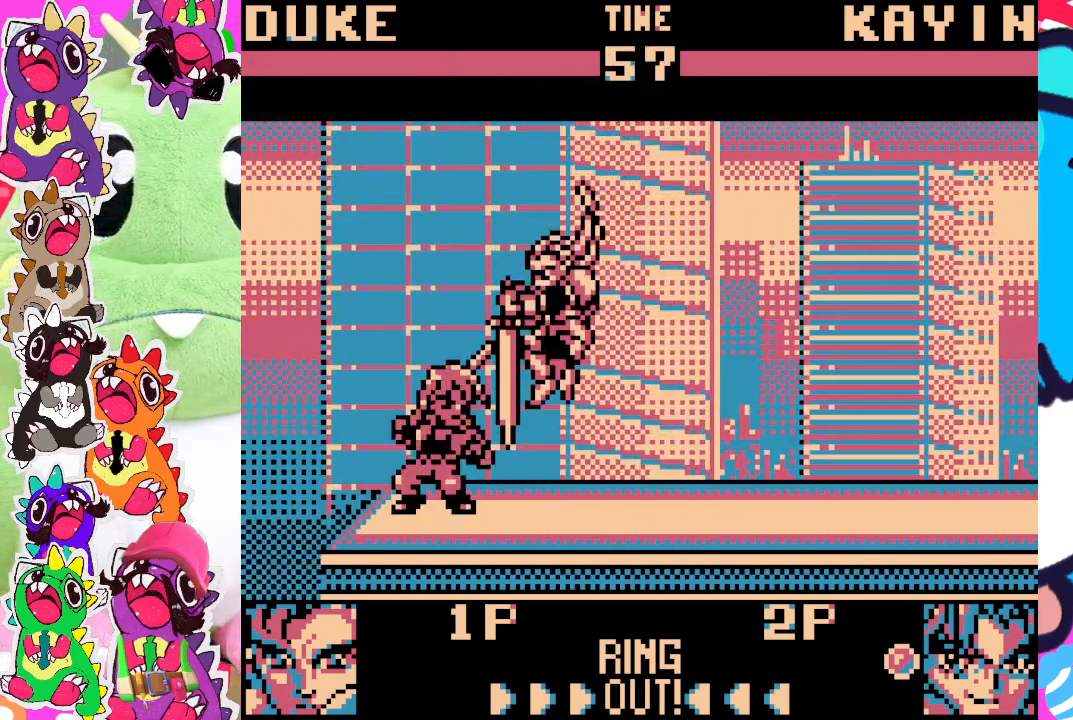
{"buttons": ["DPAD_DOWN"], "left_stick": "center", "events": [[17, "SQUARE", "up"], [100, "SQUARE", "down"], [150, "SQUARE", "up"], [217, "DPAD_DOWN", "down"], [217, "SQUARE", "down"], [250, "SQUARE", "up"], [300, "SQUARE", "down"], [367, "SQUARE", "up"], [417, "SQUARE", "down"], [467, "SQUARE", "up"]]}
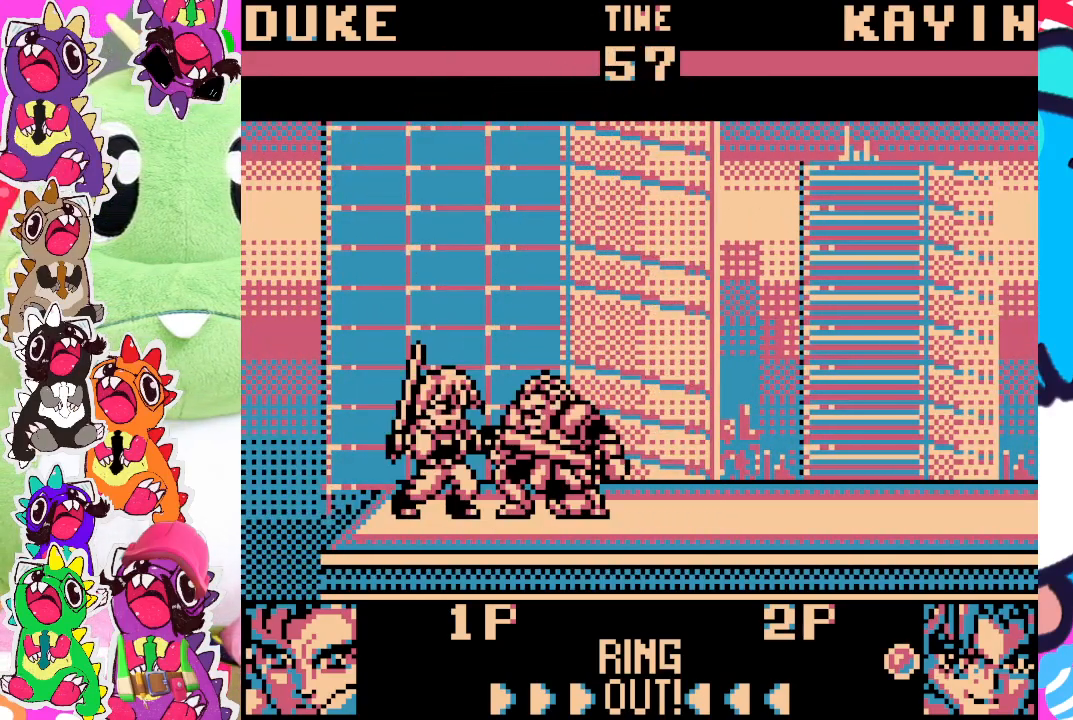
{"buttons": ["SQUARE", "DPAD_DOWN", "DPAD_RIGHT"], "left_stick": "center", "events": [[17, "DPAD_RIGHT", "down"], [17, "SQUARE", "down"], [83, "SQUARE", "up"], [133, "SQUARE", "down"], [183, "SQUARE", "up"], [250, "SQUARE", "down"], [400, "SQUARE", "up"], [467, "SQUARE", "down"]]}
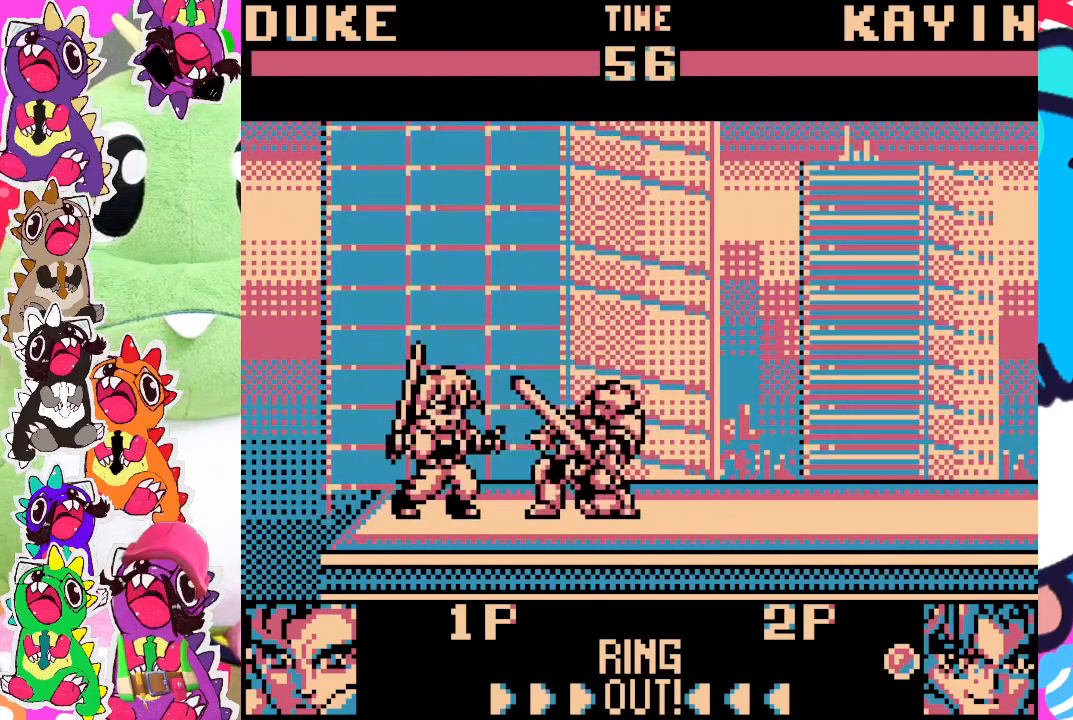
{"buttons": ["SQUARE", "DPAD_LEFT"], "left_stick": "center", "events": [[67, "SQUARE", "up"], [117, "SQUARE", "down"], [167, "SQUARE", "up"], [217, "DPAD_DOWN", "up"], [217, "DPAD_RIGHT", "up"], [400, "DPAD_LEFT", "down"], [467, "SQUARE", "down"]]}
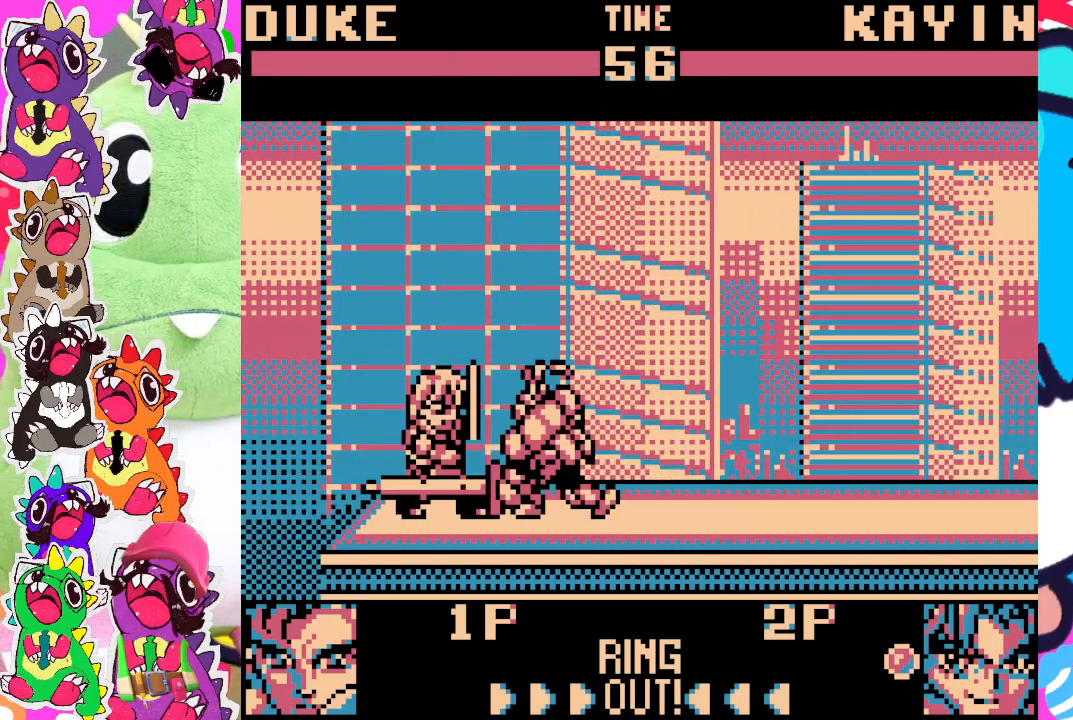
{"buttons": [], "left_stick": "center", "events": [[17, "DPAD_LEFT", "up"], [100, "SQUARE", "up"], [150, "SQUARE", "down"], [233, "SQUARE", "up"]]}
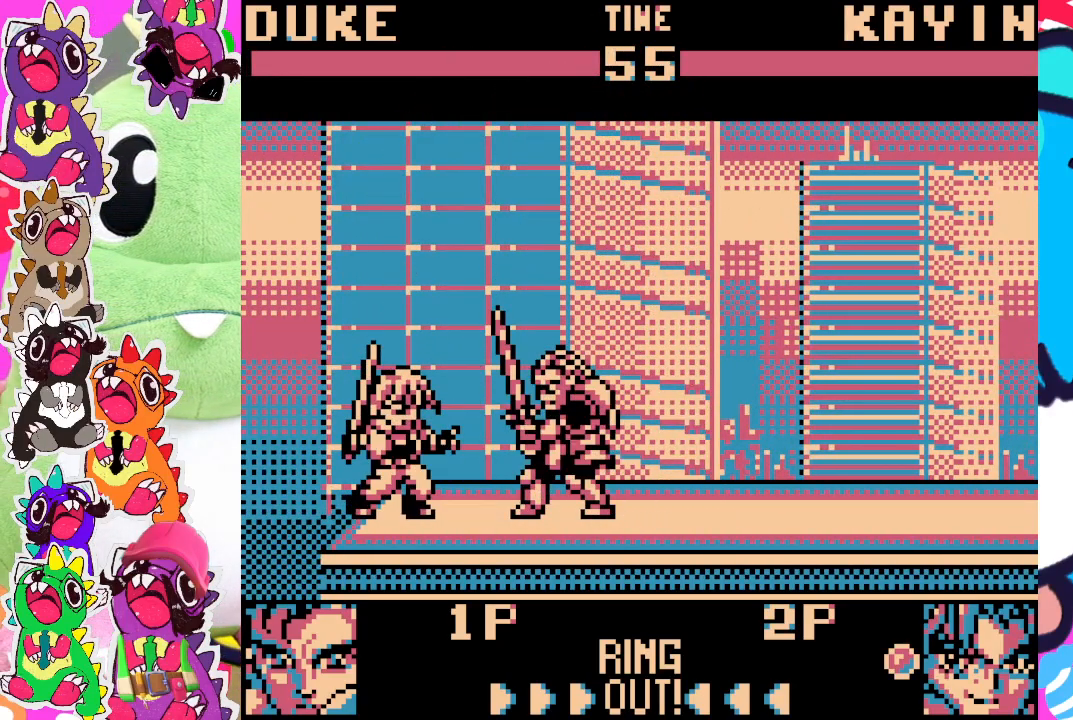
{"buttons": [], "left_stick": "center", "events": [[150, "DPAD_LEFT", "down"], [267, "DPAD_LEFT", "up"], [400, "DPAD_RIGHT", "down"], [500, "DPAD_RIGHT", "up"]]}
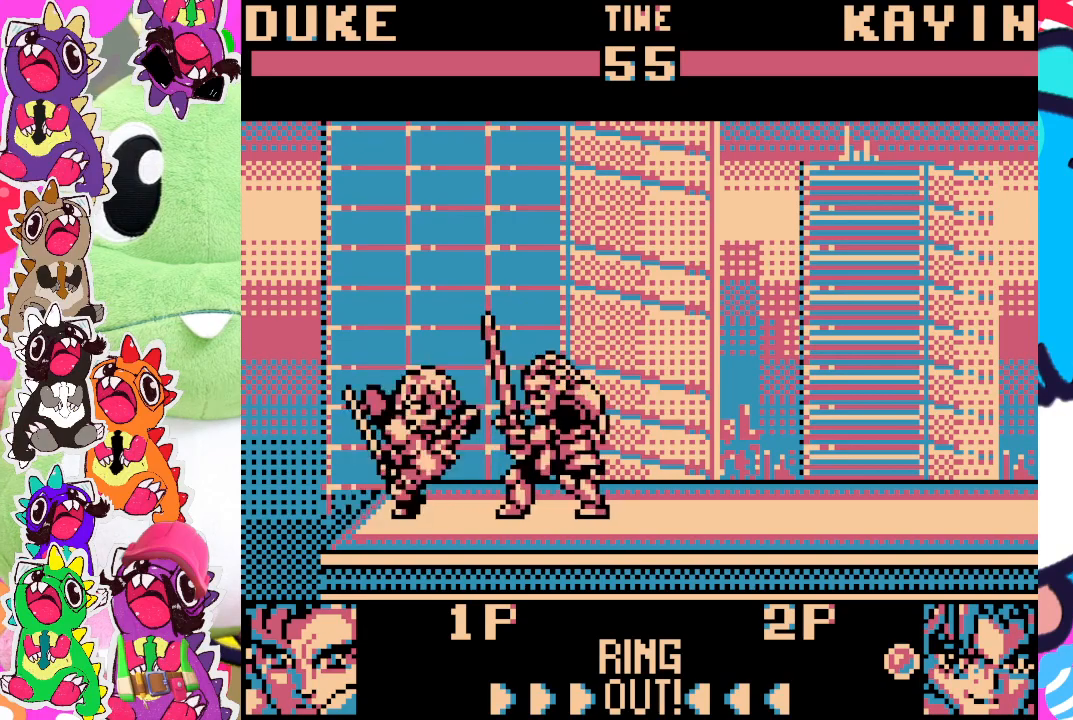
{"buttons": [], "left_stick": "center", "events": [[100, "DPAD_LEFT", "down"], [200, "DPAD_DOWN", "down"], [217, "DPAD_LEFT", "up"], [267, "DPAD_DOWN", "up"], [283, "DPAD_RIGHT", "down"], [300, "SQUARE", "down"], [350, "DPAD_RIGHT", "up"], [417, "SQUARE", "up"]]}
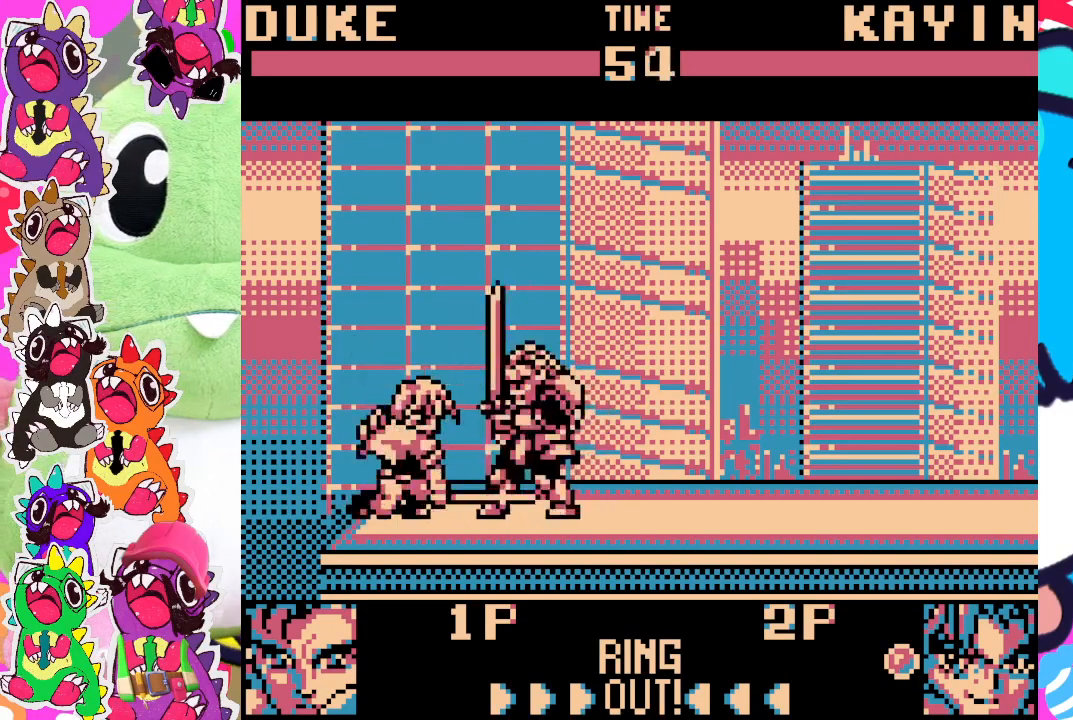
{"buttons": [], "left_stick": "center", "events": [[33, "SQUARE", "down"], [133, "SQUARE", "up"], [150, "SQUARE", "down"], [233, "SQUARE", "up"], [283, "SQUARE", "down"], [367, "SQUARE", "up"]]}
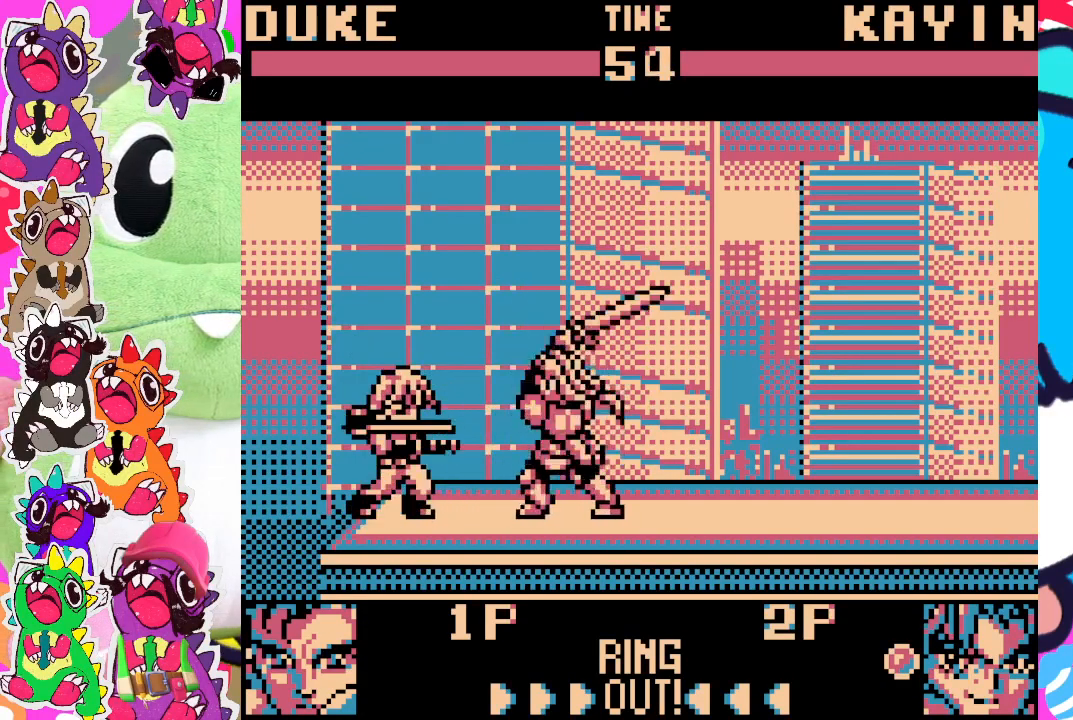
{"buttons": ["SQUARE"], "left_stick": "center", "events": [[50, "DPAD_RIGHT", "down"], [150, "DPAD_RIGHT", "up"], [233, "DPAD_LEFT", "down"], [317, "DPAD_DOWN", "down"], [317, "DPAD_LEFT", "up"], [350, "DPAD_RIGHT", "down"], [417, "DPAD_DOWN", "up"], [433, "SQUARE", "down"], [450, "DPAD_RIGHT", "up"]]}
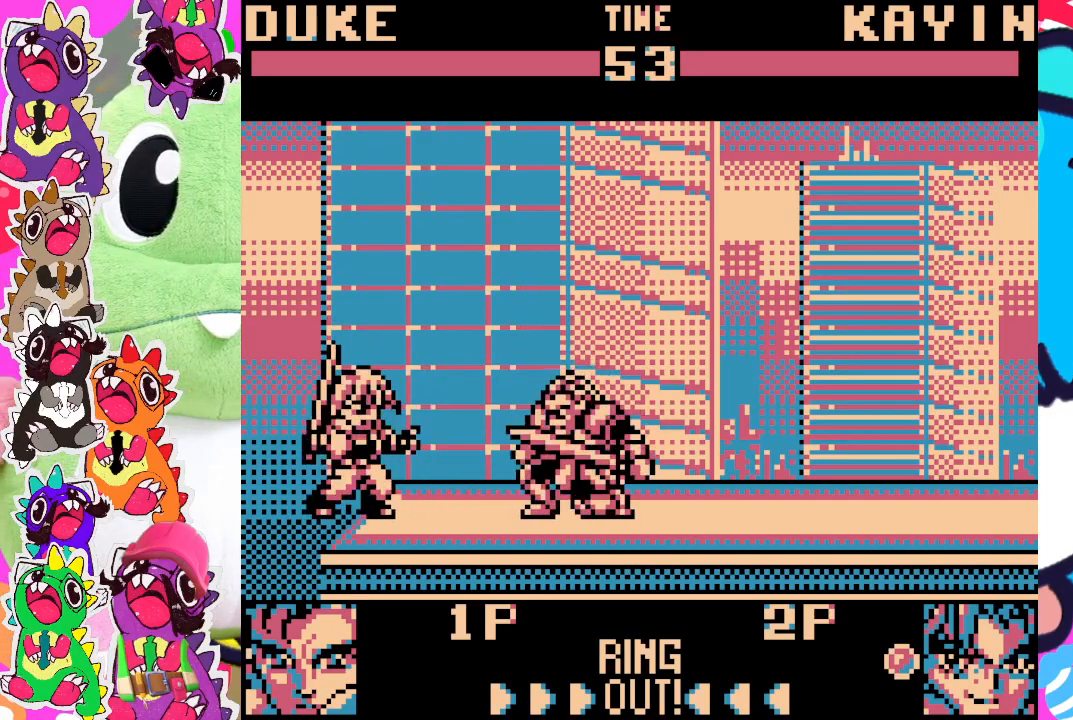
{"buttons": [], "left_stick": "center", "events": [[50, "SQUARE", "up"]]}
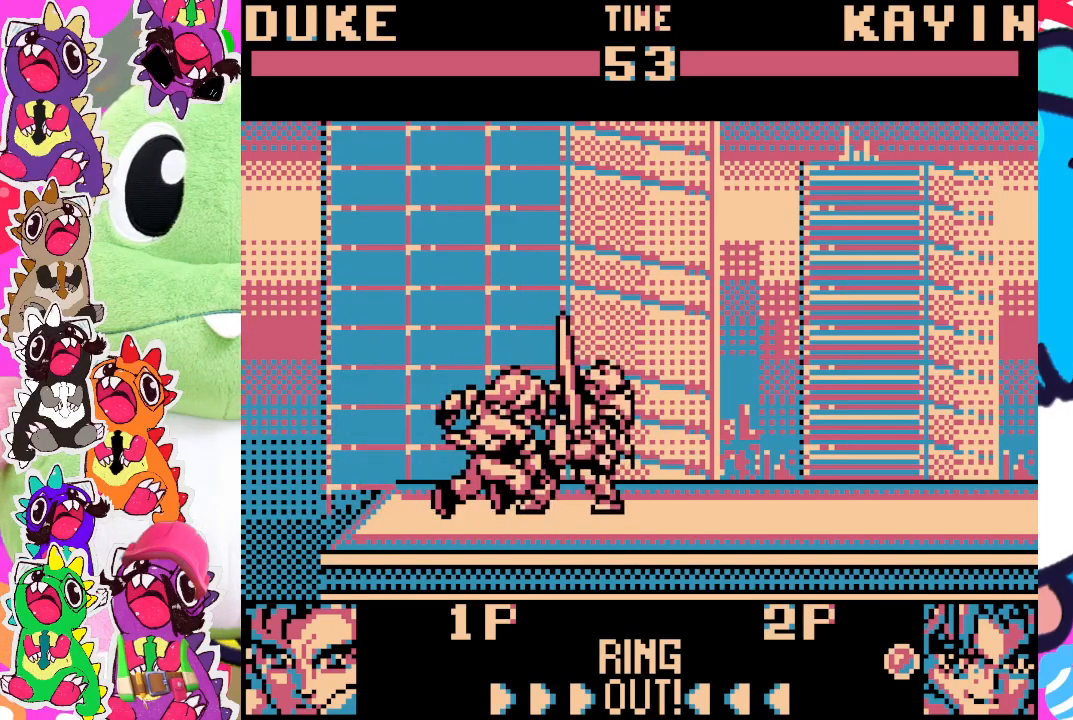
{"buttons": ["DPAD_RIGHT"], "left_stick": "center", "events": [[333, "DPAD_RIGHT", "down"]]}
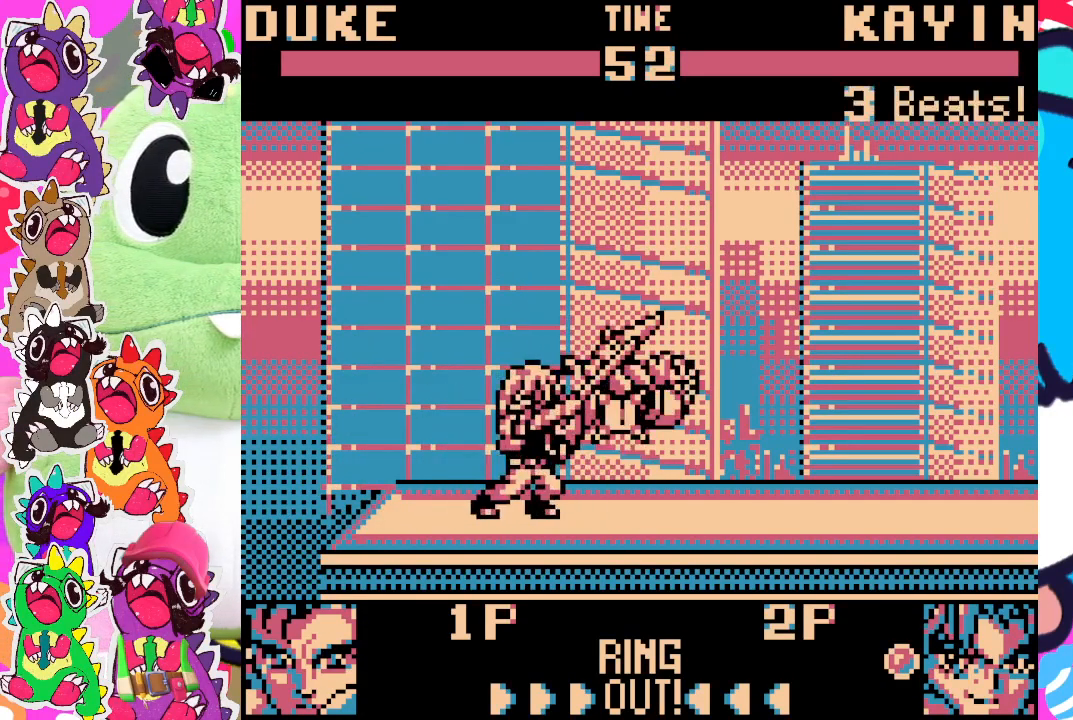
{"buttons": ["DPAD_DOWN"], "left_stick": "center", "events": [[17, "SQUARE", "down"], [117, "SQUARE", "up"], [167, "SQUARE", "down"], [183, "DPAD_DOWN", "down"], [233, "SQUARE", "up"], [333, "SQUARE", "down"], [433, "SQUARE", "up"], [500, "DPAD_RIGHT", "up"]]}